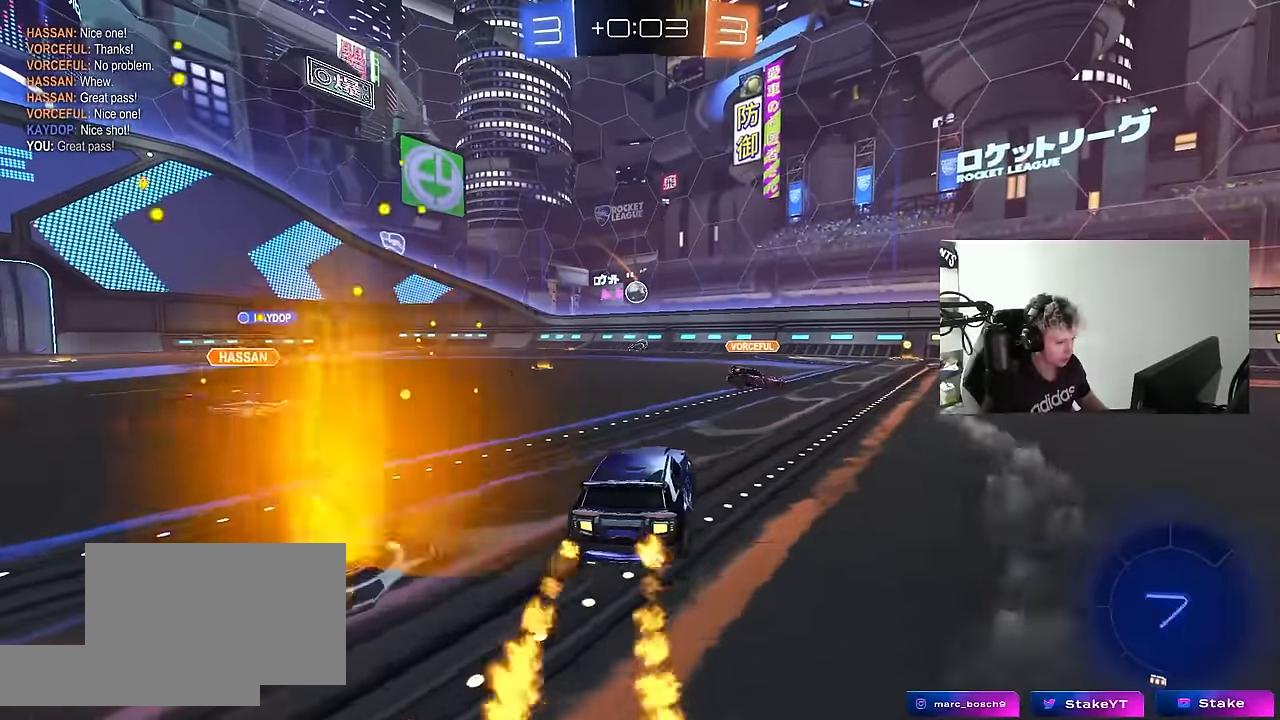
Gameplay with keyboard and mouse; each line is a JSON object with the keys and mouse buttons held at the frame after it. "events" lists presses ("down") and releases ("up") of "1", "2", "3", "4", "5", "a", "alt", "c", "caps_lock", "ctrl", "d", "e", "f", "g", "q", "r", "s", "shift", "space", "t", "tab", "v", "w", "x", "z", "mouse_left", "mouse_wheel" and "mouse_right" between this image and that frame as [ms after this image, input, new state], when the widget could be followed in between. "mouse_left", "mouse_wheel", "mouse_right" = the "left", "wheel", "right" buttons of the "mouse" list. No other keys are recorded. "wheel" means that the mouse wheel is clicked or scrolled. "mouse_move" is the direction in which the mouse moves at that frame (one of eight, or "still"), when it could be read.
{"keys": ["d", "shift", "w"], "mouse": ["left", "right"], "mouse_move": "down", "events": [[83, "a", "up"], [83, "d", "down"], [267, "mouse_left", "down"], [367, "d", "up"], [367, "mouse_right", "down"], [417, "d", "down"], [417, "mouse_right", "up"], [417, "shift", "down"], [500, "mouse_right", "down"]]}
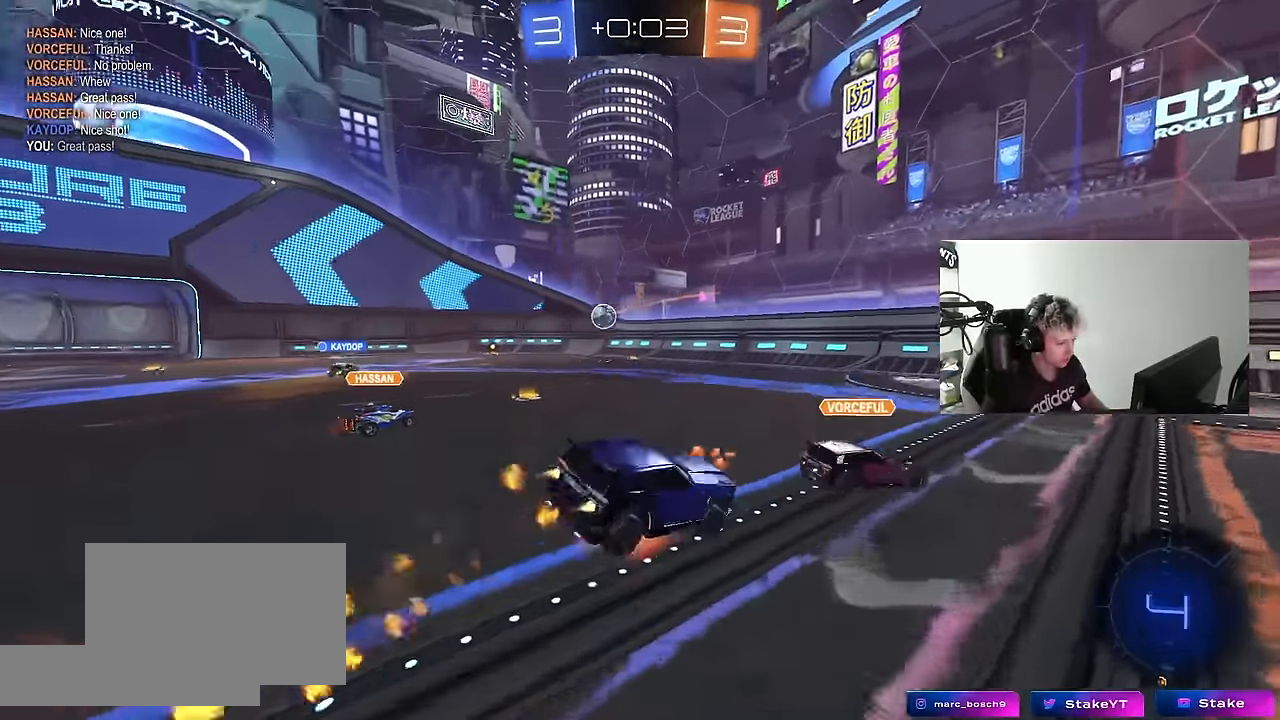
{"keys": ["d", "s", "shift"], "mouse": ["left"], "mouse_move": "still", "events": [[50, "s", "down"], [50, "w", "up"], [150, "mouse_right", "up"], [283, "s", "up"], [433, "s", "down"]]}
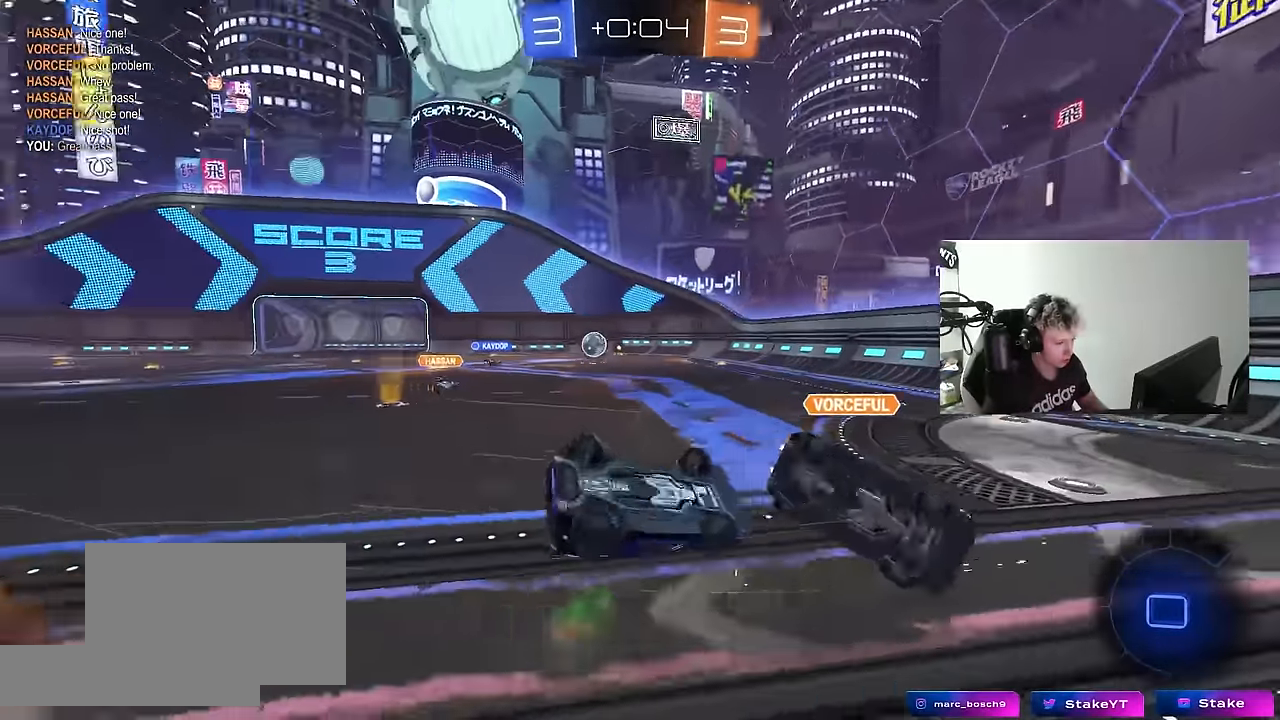
{"keys": [], "mouse": [], "mouse_move": "still", "events": [[17, "mouse_left", "up"], [200, "a", "down"], [250, "d", "up"], [250, "shift", "up"], [300, "s", "up"], [450, "a", "up"]]}
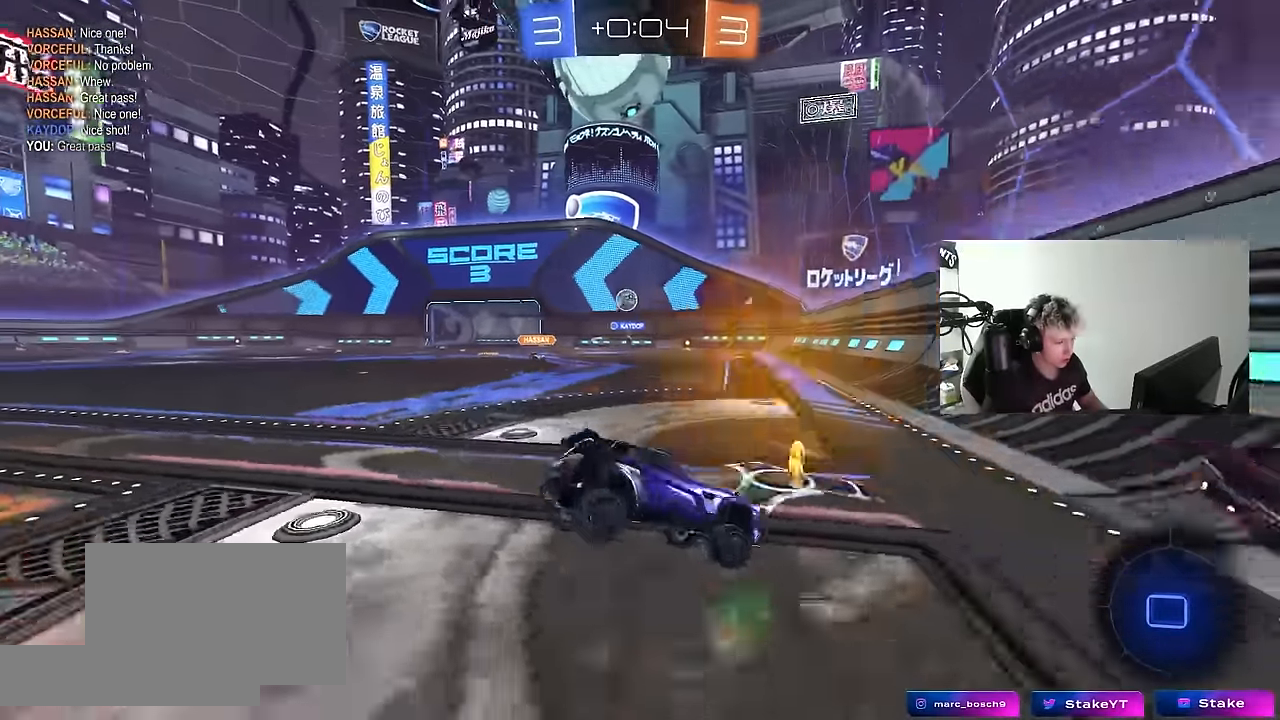
{"keys": ["w"], "mouse": [], "mouse_move": "still", "events": [[33, "w", "down"]]}
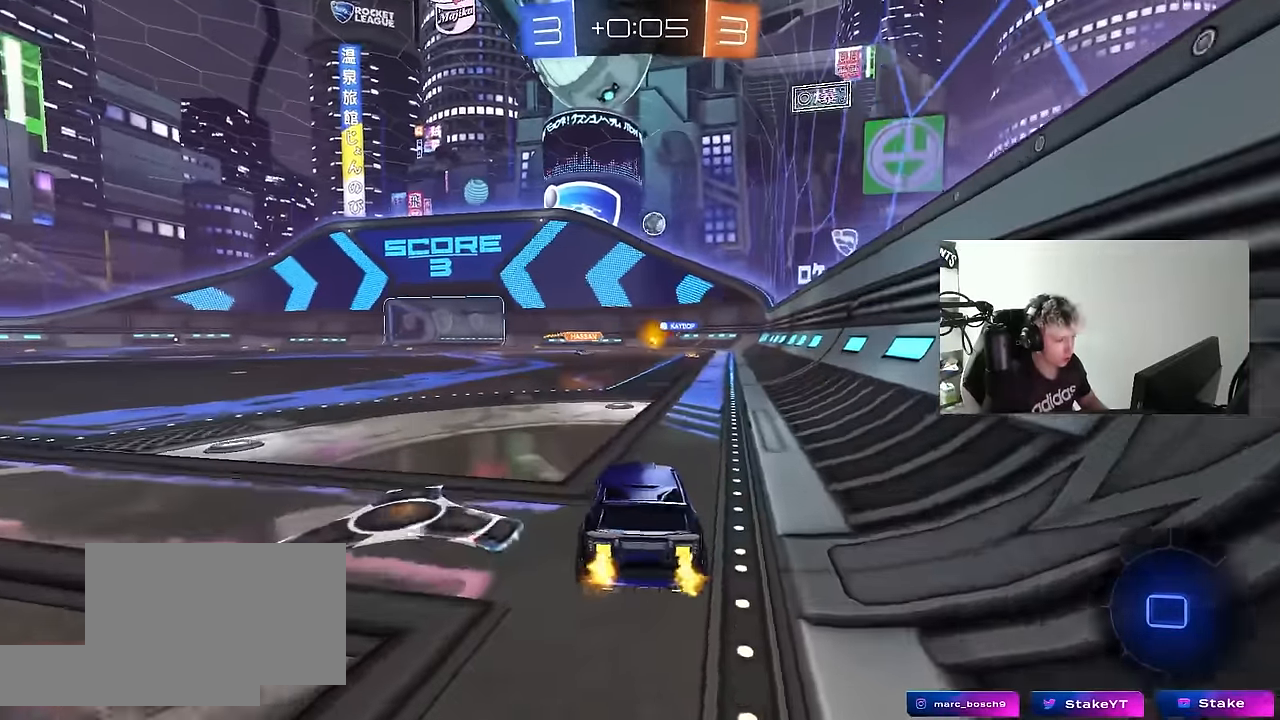
{"keys": ["a", "w"], "mouse": [], "mouse_move": "still", "events": [[100, "a", "down"], [183, "a", "up"], [467, "a", "down"]]}
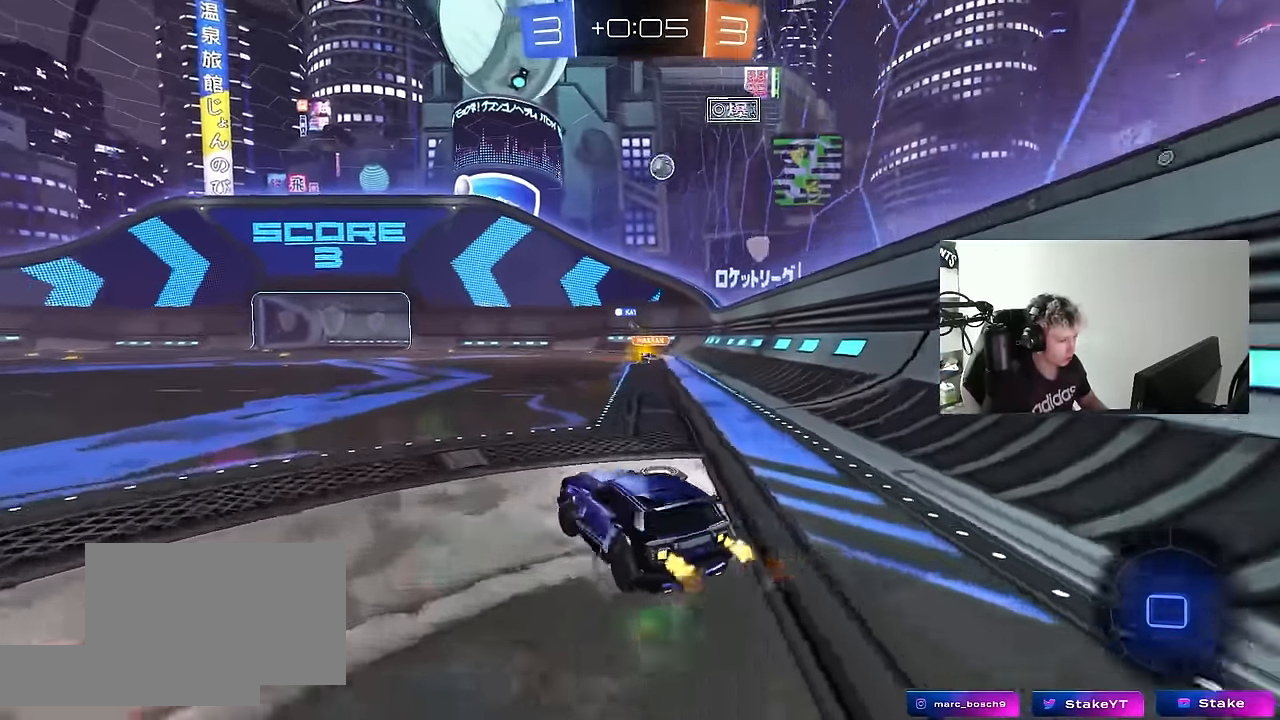
{"keys": ["w"], "mouse": ["left", "right"], "mouse_move": "down-left", "events": [[67, "a", "up"], [300, "mouse_left", "down"], [300, "mouse_right", "down"], [400, "mouse_right", "up"], [433, "mouse_right", "down"]]}
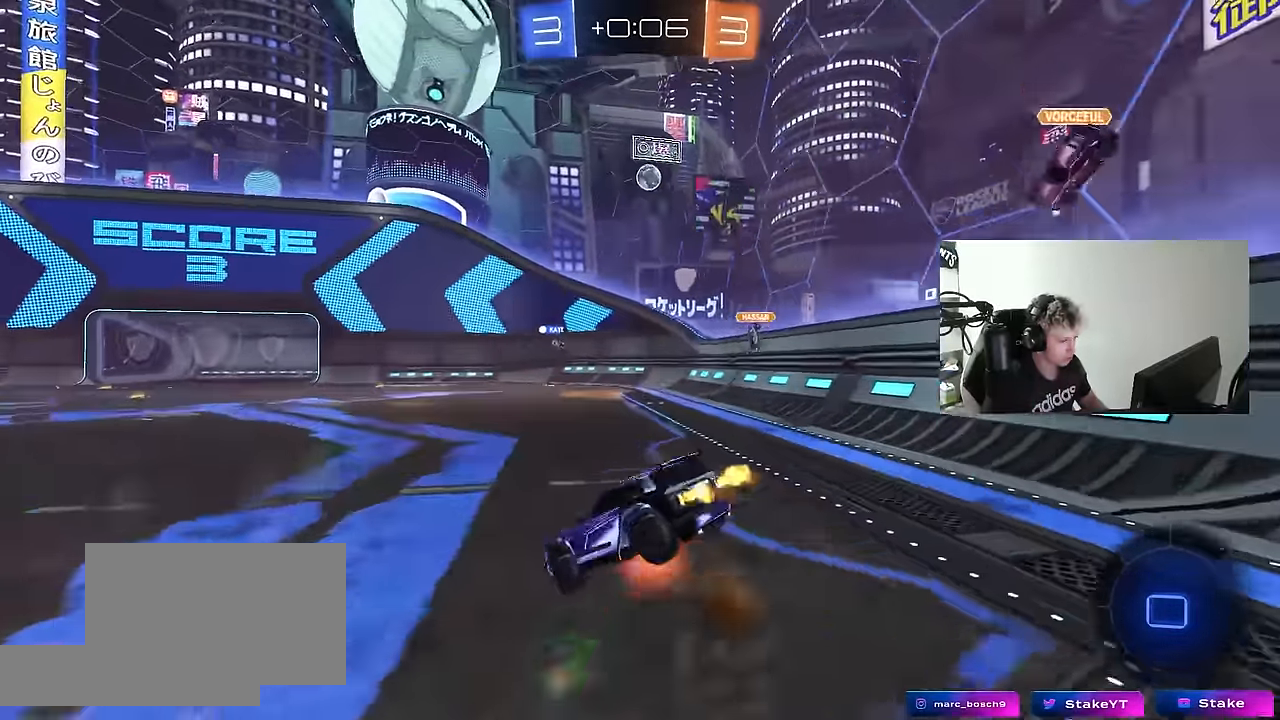
{"keys": [], "mouse": [], "mouse_move": "still", "events": [[33, "mouse_left", "up"], [133, "mouse_right", "up"], [367, "space", "down"], [367, "w", "up"], [500, "space", "up"]]}
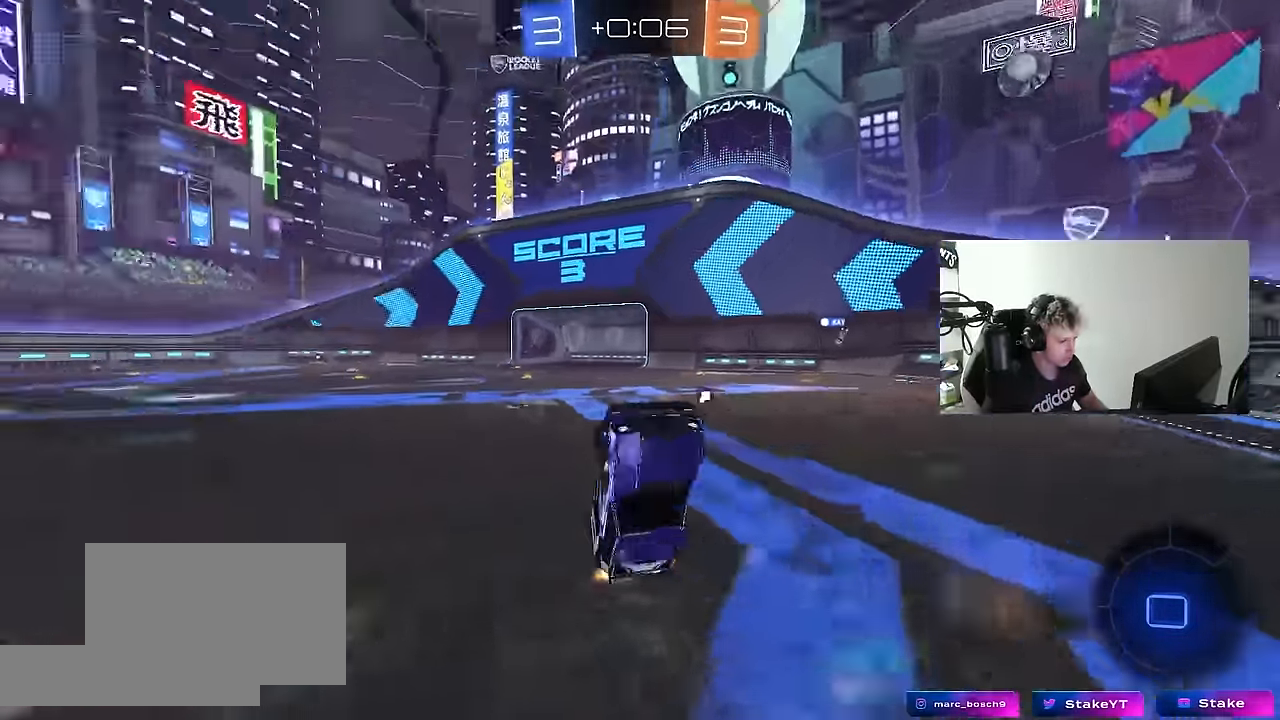
{"keys": ["w"], "mouse": [], "mouse_move": "still", "events": [[200, "space", "down"], [333, "space", "up"], [383, "d", "down"], [433, "d", "up"], [467, "w", "down"]]}
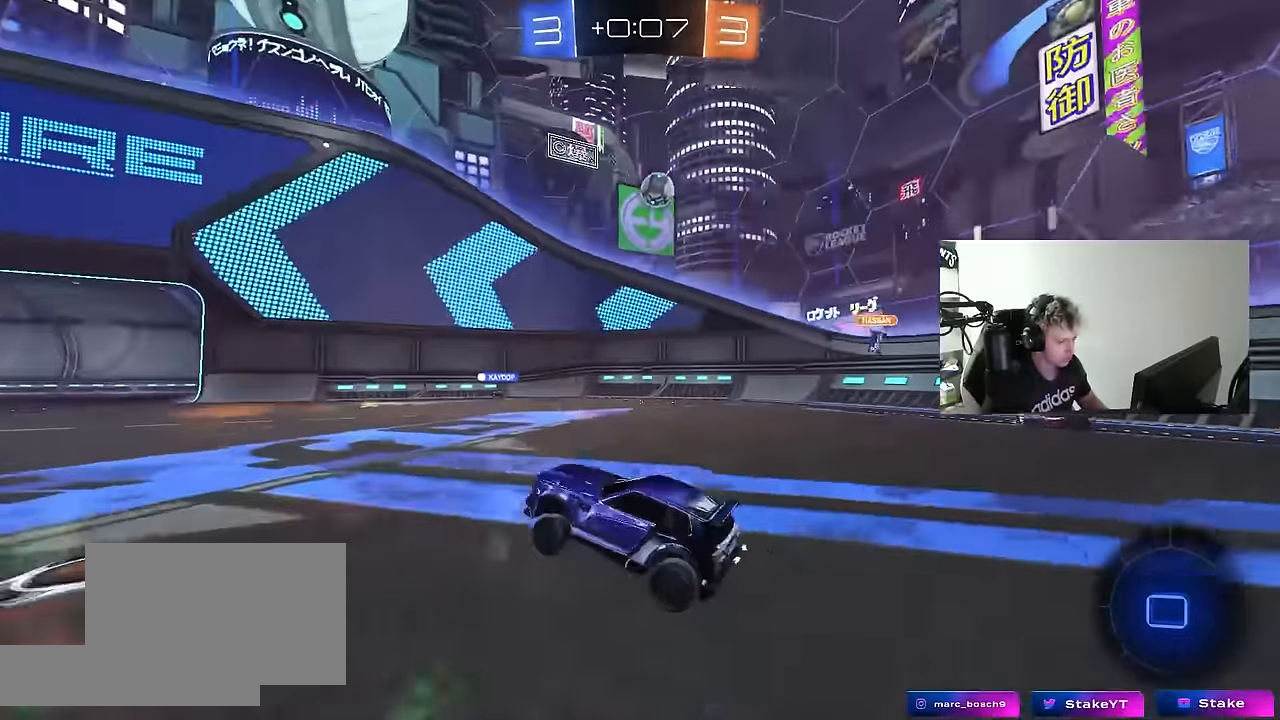
{"keys": ["w"], "mouse": [], "mouse_move": "still", "events": [[67, "a", "down"], [117, "a", "up"]]}
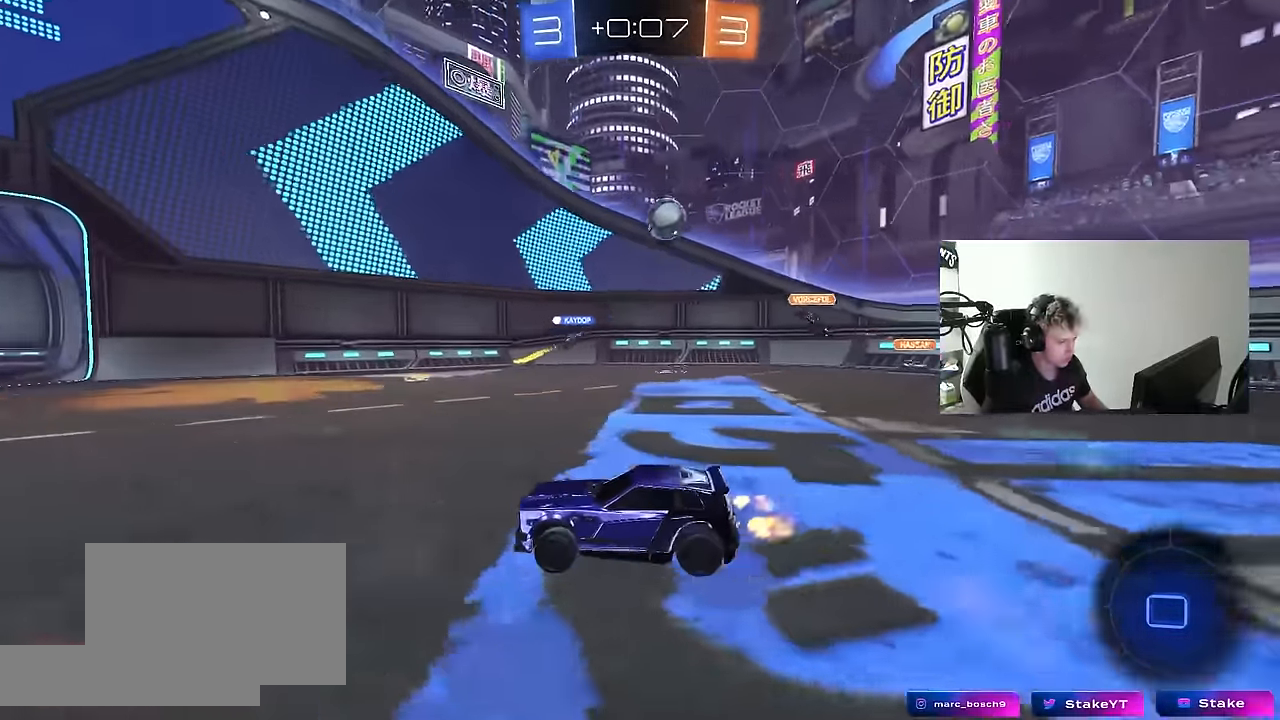
{"keys": ["a", "w"], "mouse": [], "mouse_move": "still", "events": [[500, "a", "down"]]}
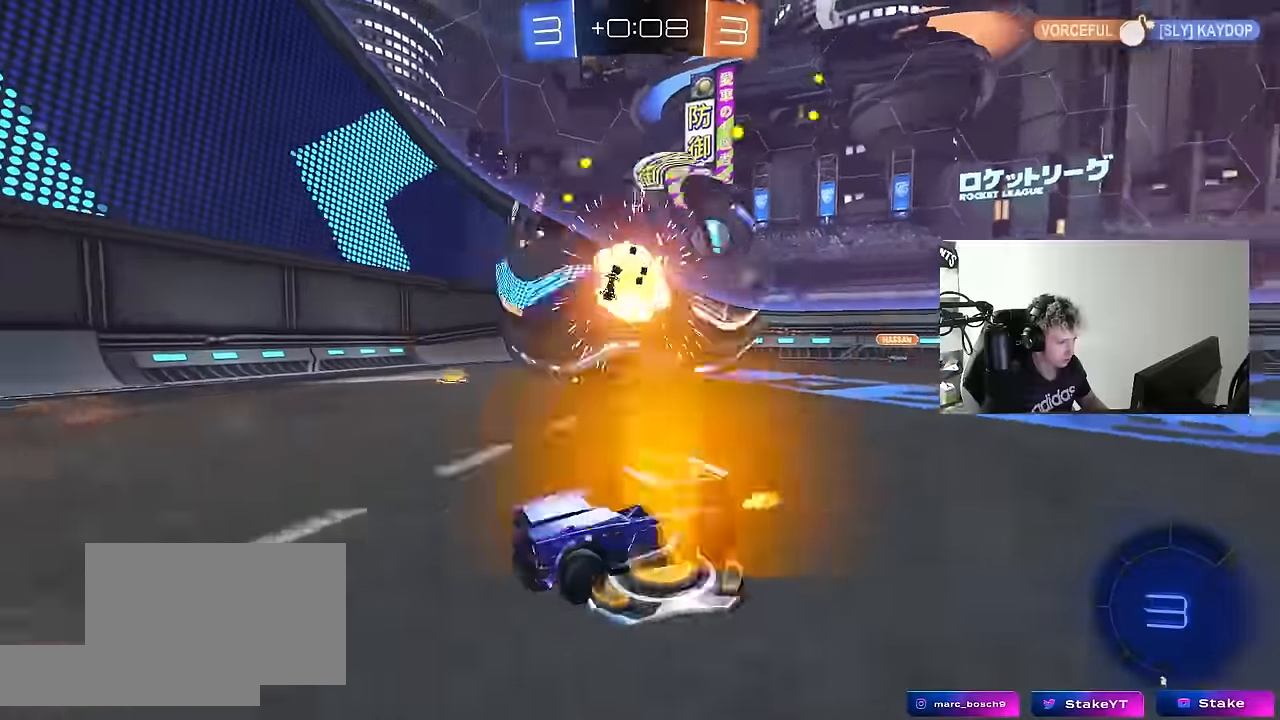
{"keys": ["a", "w"], "mouse": ["left"], "mouse_move": "still", "events": [[150, "a", "up"], [184, "d", "down"], [234, "a", "down"], [234, "d", "up"], [384, "mouse_left", "down"]]}
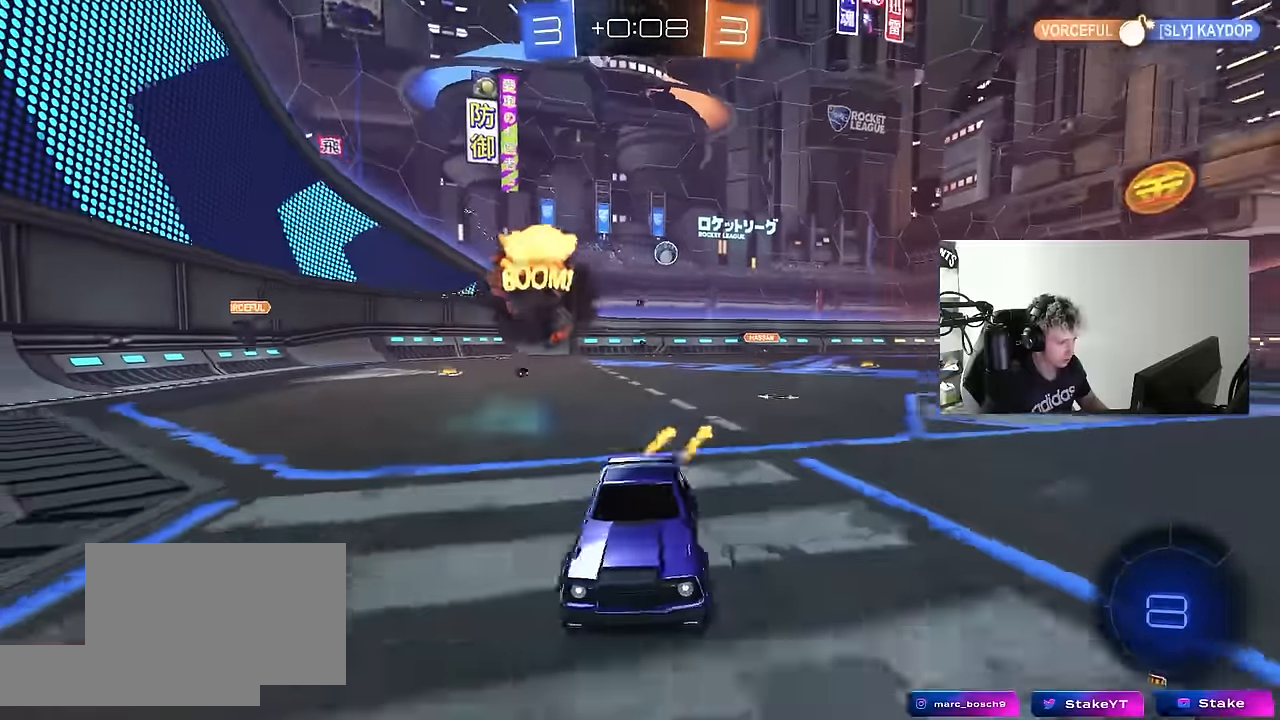
{"keys": ["a", "s", "shift"], "mouse": [], "mouse_move": "still", "events": [[17, "a", "up"], [17, "mouse_right", "down"], [67, "a", "down"], [67, "mouse_right", "up"], [67, "shift", "down"], [117, "mouse_right", "down"], [167, "s", "down"], [167, "w", "up"], [250, "space", "down"], [300, "mouse_left", "up"], [300, "mouse_right", "up"], [400, "space", "up"]]}
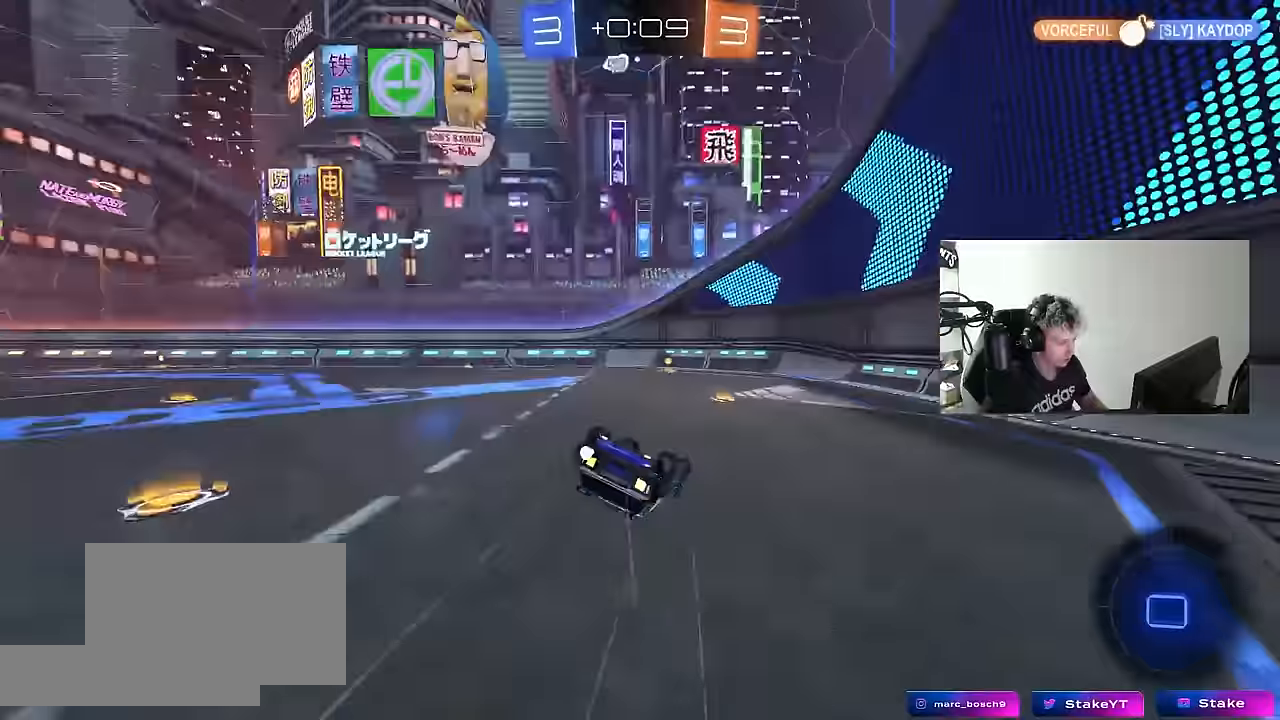
{"keys": [], "mouse": [], "mouse_move": "still", "events": [[34, "s", "up"], [134, "s", "down"], [367, "s", "up"], [417, "a", "up"], [417, "d", "down"], [417, "shift", "up"], [500, "d", "up"]]}
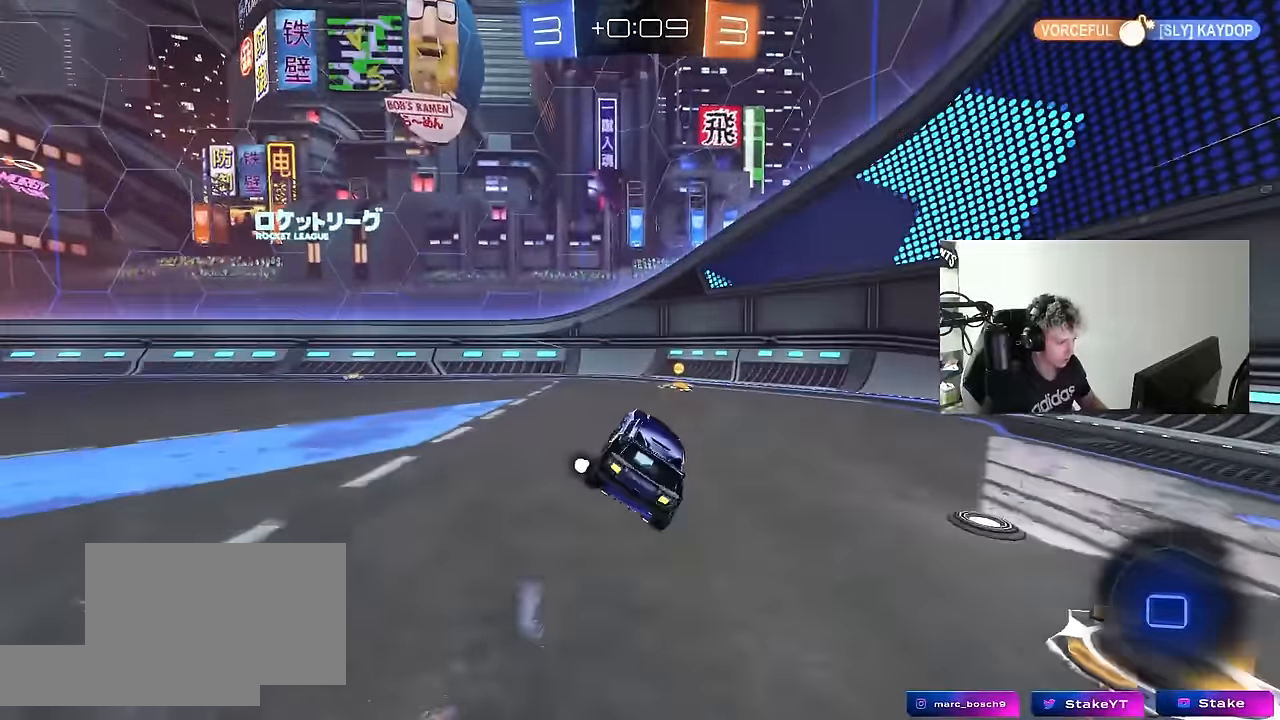
{"keys": ["d", "w"], "mouse": ["left"], "mouse_move": "still", "events": [[150, "d", "down"], [150, "w", "down"], [234, "space", "down"], [334, "mouse_left", "down"], [334, "shift", "down"], [334, "space", "up"], [434, "shift", "up"]]}
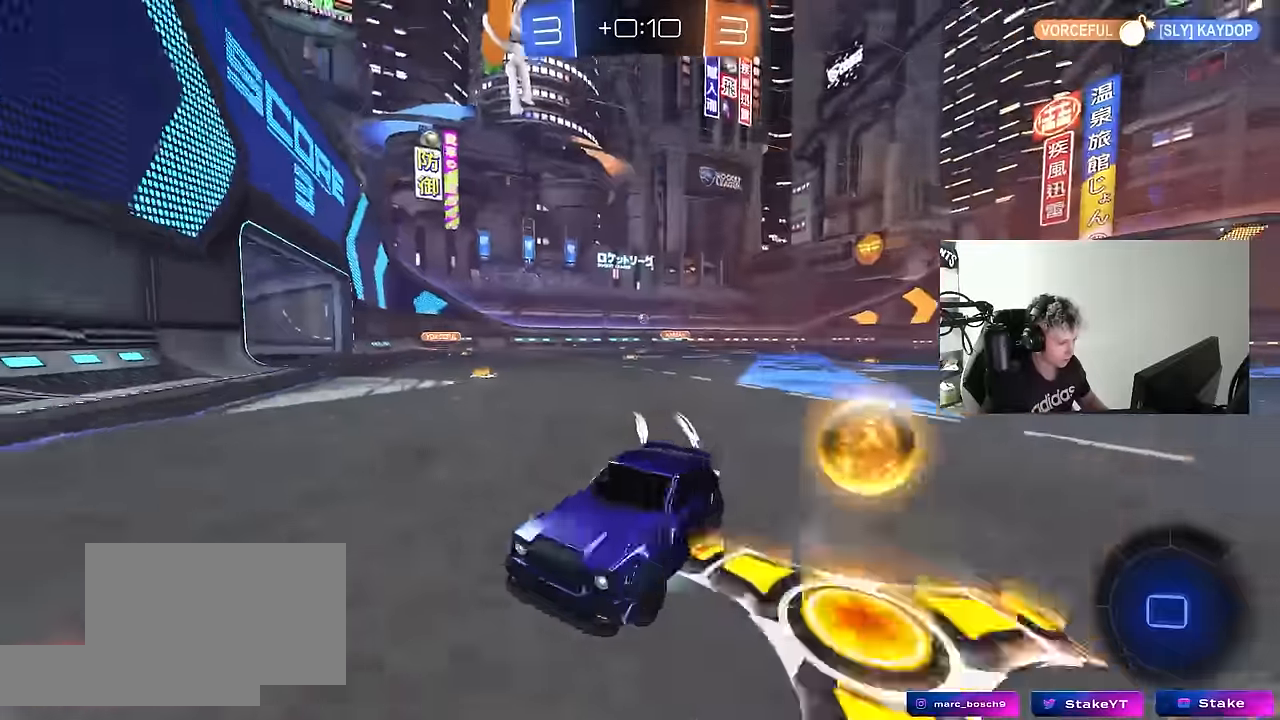
{"keys": ["d", "w"], "mouse": ["left"], "mouse_move": "still", "events": []}
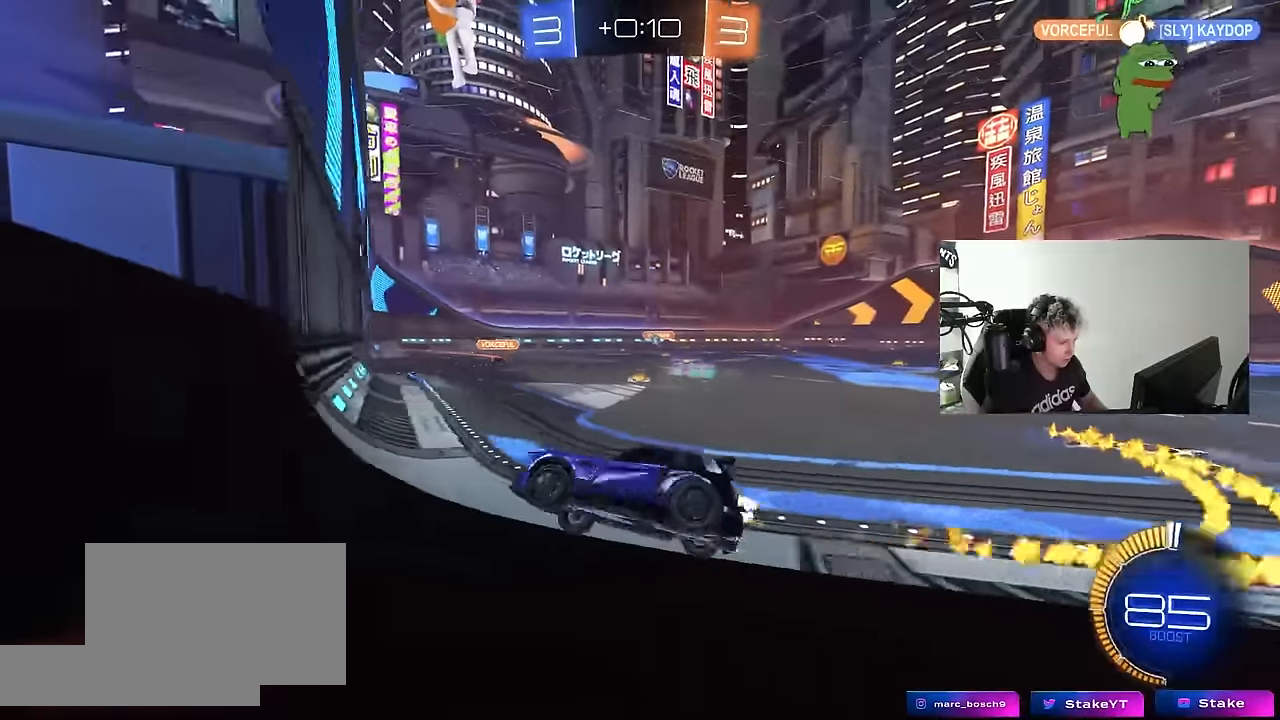
{"keys": ["d", "w"], "mouse": [], "mouse_move": "still", "events": [[34, "d", "up"], [184, "a", "down"], [317, "mouse_left", "up"], [417, "a", "up"], [500, "d", "down"]]}
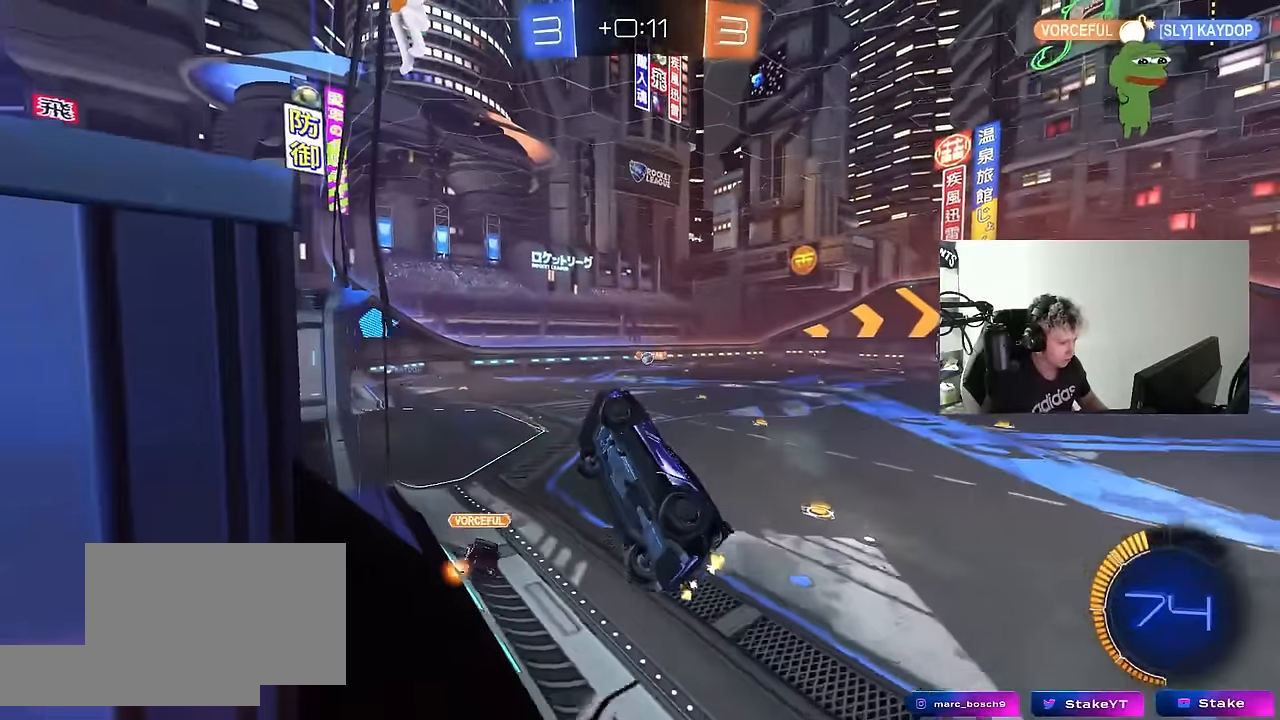
{"keys": ["a", "w"], "mouse": ["left"], "mouse_move": "still", "events": [[50, "mouse_left", "down"], [100, "mouse_left", "up"], [100, "shift", "down"], [184, "shift", "up"], [284, "shift", "down"], [334, "shift", "up"], [467, "a", "down"], [467, "d", "up"], [467, "mouse_left", "down"]]}
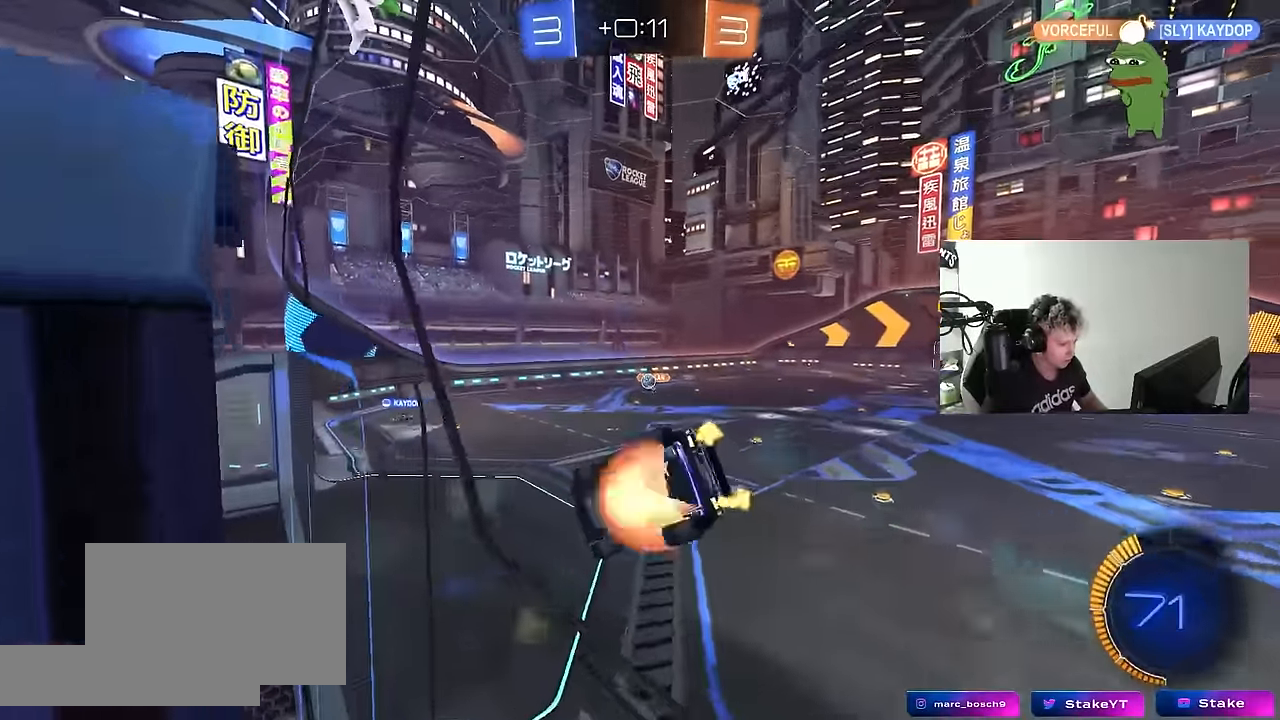
{"keys": ["a"], "mouse": [], "mouse_move": "still", "events": [[17, "mouse_right", "down"], [17, "w", "up"], [67, "s", "down"], [67, "shift", "down"], [117, "mouse_left", "up"], [167, "mouse_right", "up"], [250, "s", "up"], [250, "shift", "up"]]}
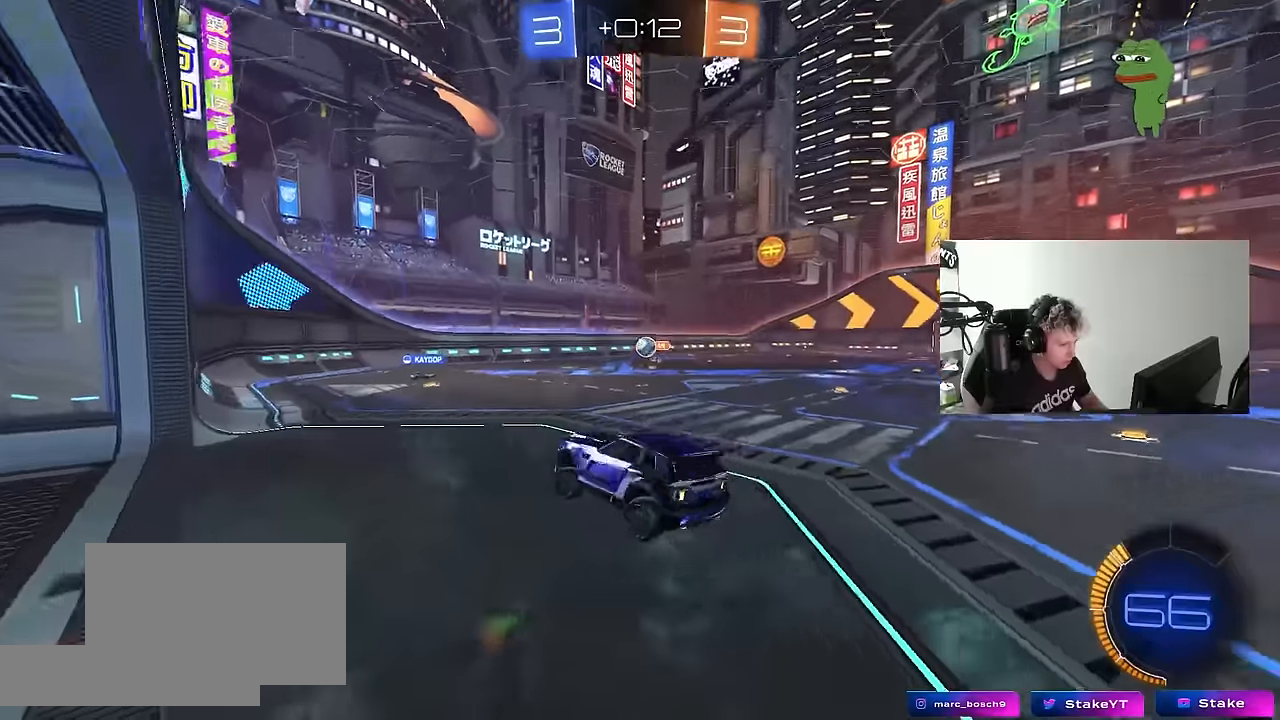
{"keys": ["d", "w"], "mouse": [], "mouse_move": "still", "events": [[34, "a", "up"], [34, "s", "down"], [267, "s", "up"], [417, "w", "down"], [450, "d", "down"], [450, "mouse_left", "down"], [500, "mouse_left", "up"]]}
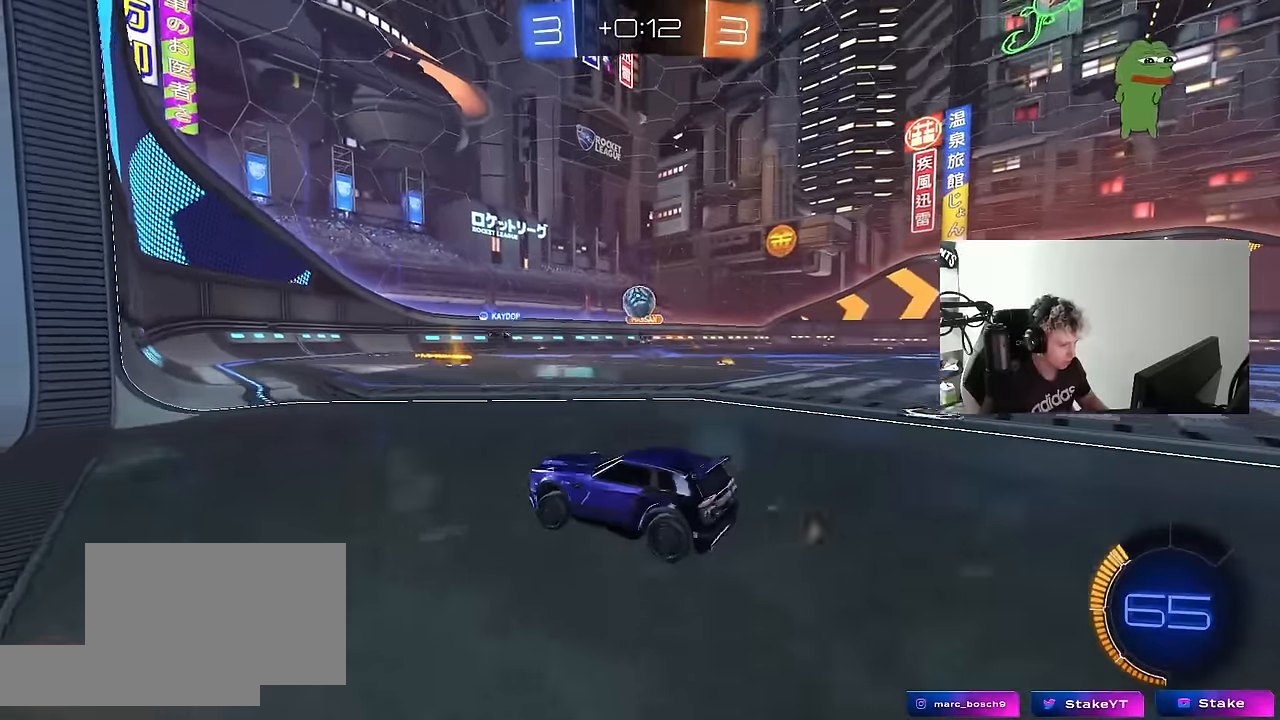
{"keys": ["d", "w"], "mouse": [], "mouse_move": "still", "events": [[100, "a", "down"], [100, "d", "up"], [100, "w", "up"], [200, "a", "up"], [234, "d", "down"], [334, "shift", "down"], [384, "w", "down"], [467, "shift", "up"]]}
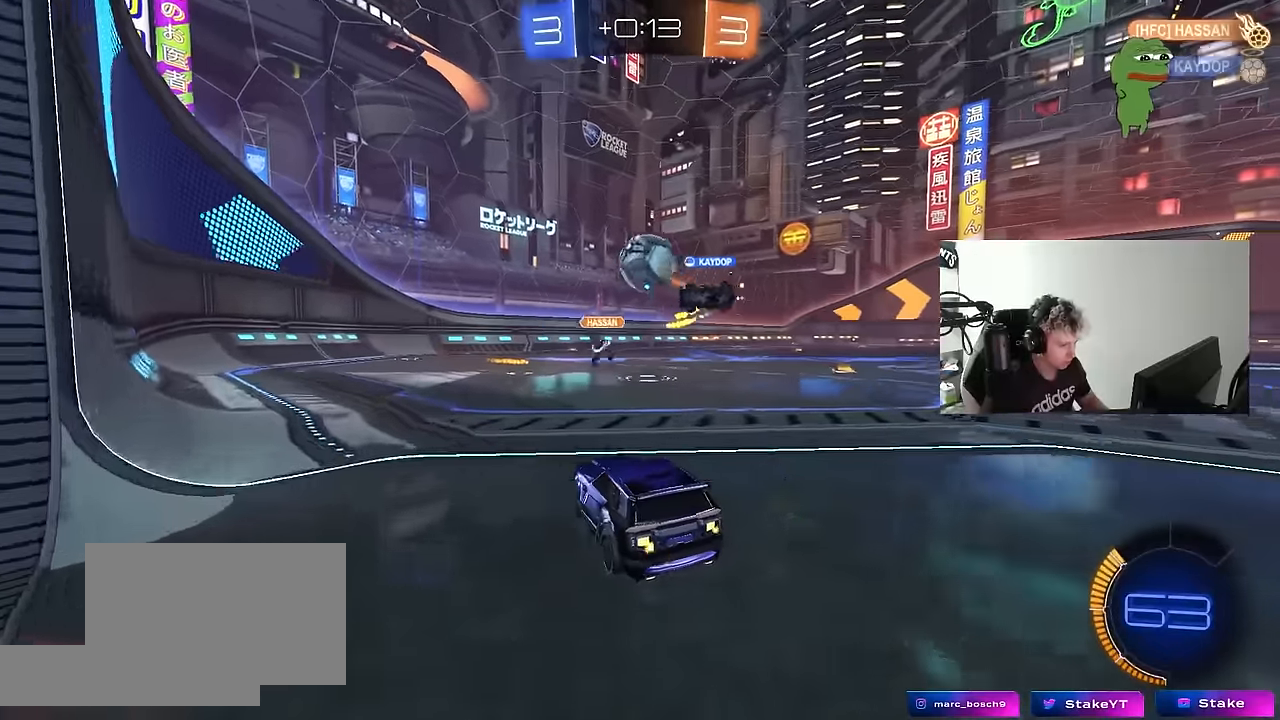
{"keys": ["a"], "mouse": [], "mouse_move": "still", "events": [[17, "a", "down"], [17, "d", "up"], [117, "a", "up"], [117, "d", "down"], [250, "a", "down"], [250, "d", "up"], [400, "w", "up"]]}
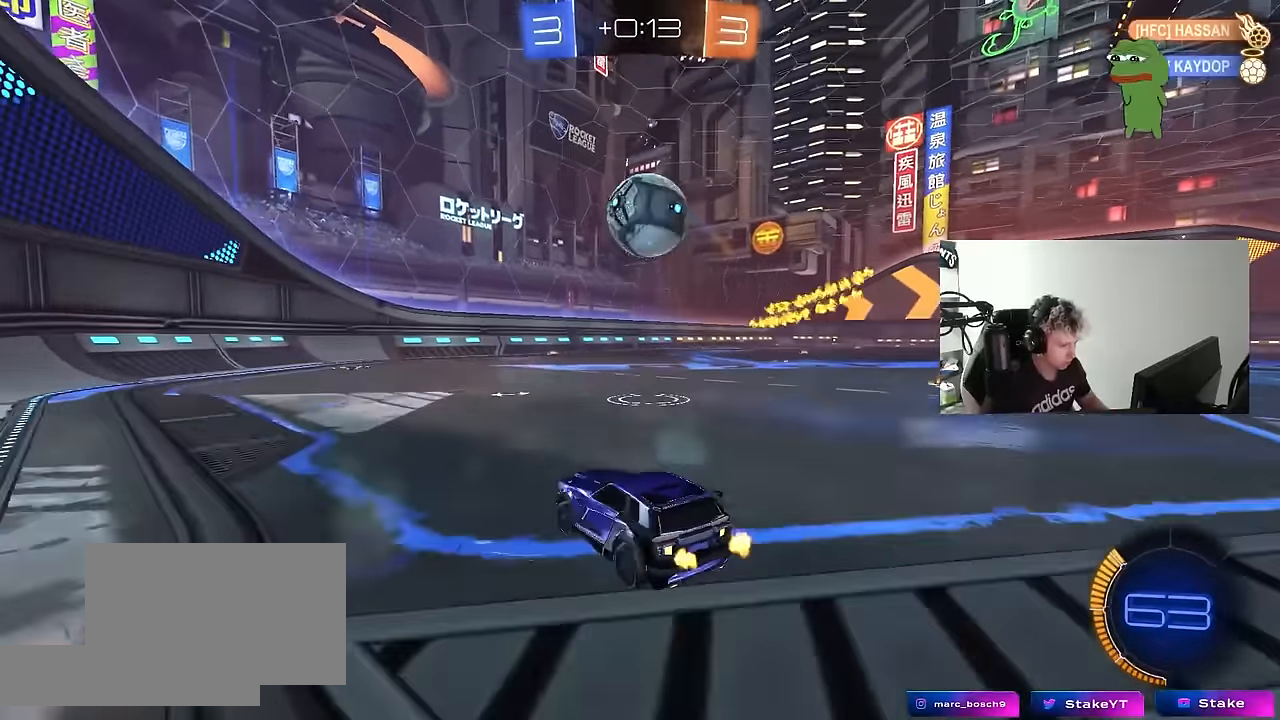
{"keys": ["d", "w"], "mouse": [], "mouse_move": "still", "events": [[84, "a", "up"], [184, "d", "down"], [417, "d", "up"], [500, "d", "down"], [500, "w", "down"]]}
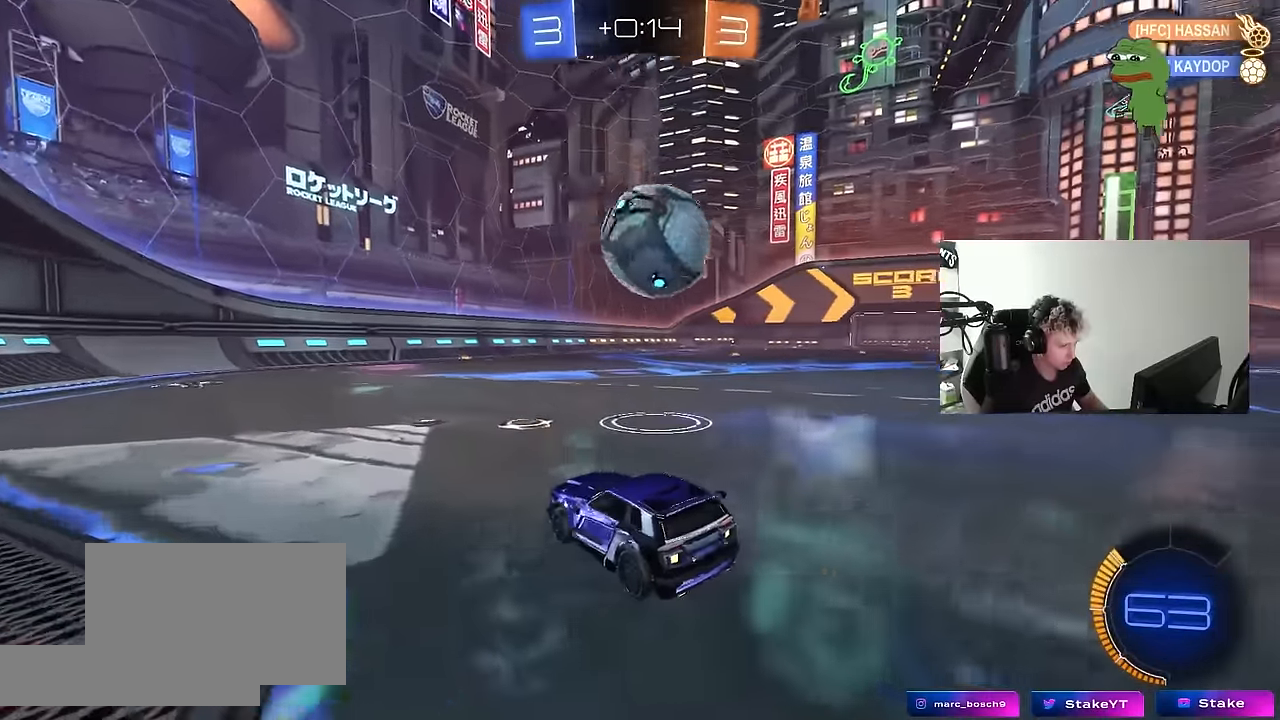
{"keys": ["w"], "mouse": ["left"], "mouse_move": "down-left", "events": [[50, "mouse_left", "down"], [234, "d", "up"], [284, "a", "down"], [384, "a", "up"]]}
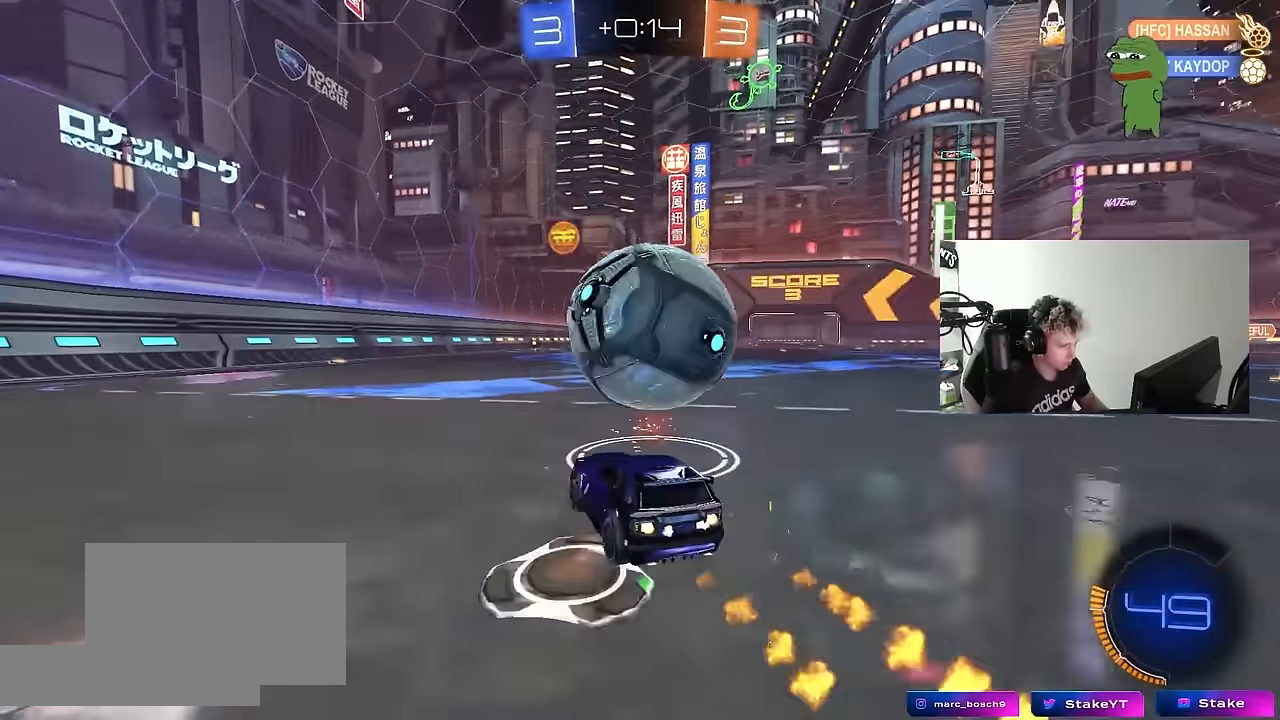
{"keys": ["w"], "mouse": ["left"], "mouse_move": "still", "events": [[67, "d", "down"], [117, "d", "up"], [167, "a", "down"], [250, "a", "up"], [350, "d", "down"], [450, "d", "up"]]}
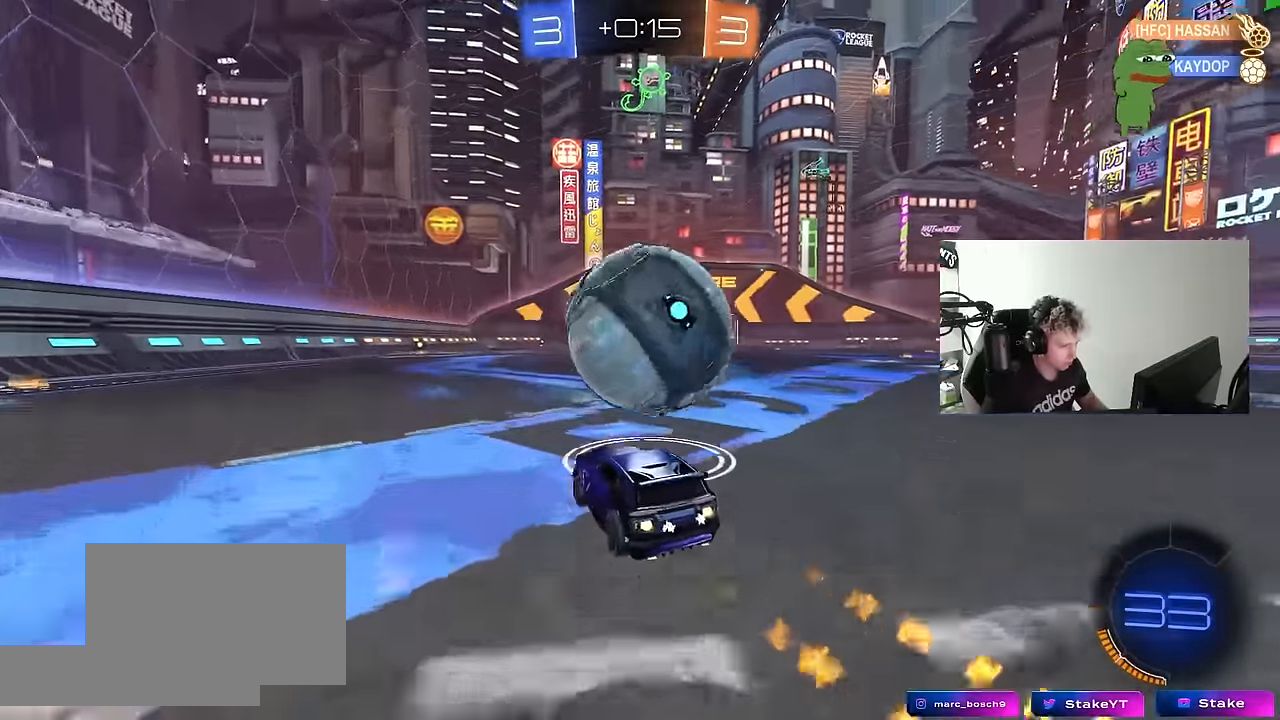
{"keys": ["a", "w"], "mouse": [], "mouse_move": "still", "events": [[34, "d", "down"], [184, "d", "up"], [417, "a", "down"], [500, "mouse_left", "up"]]}
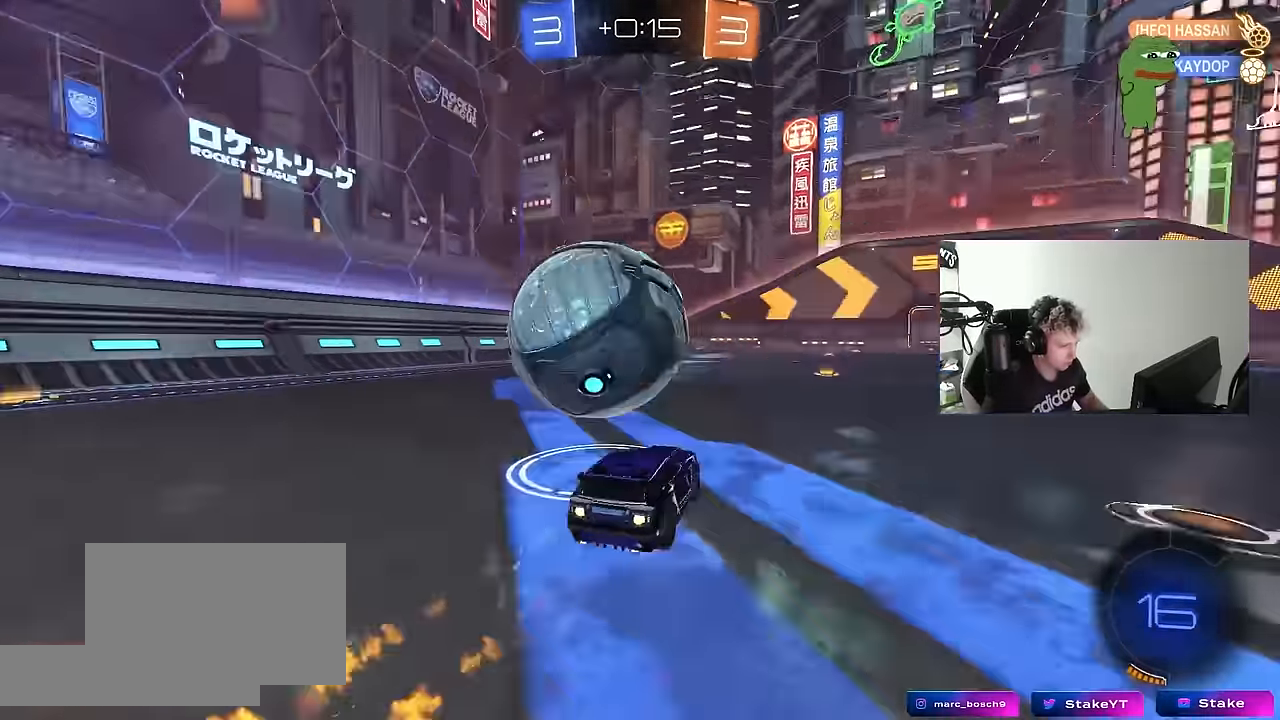
{"keys": ["w"], "mouse": ["left"], "mouse_move": "still", "events": [[100, "space", "down"], [234, "space", "up"], [284, "mouse_left", "down"], [334, "a", "up"]]}
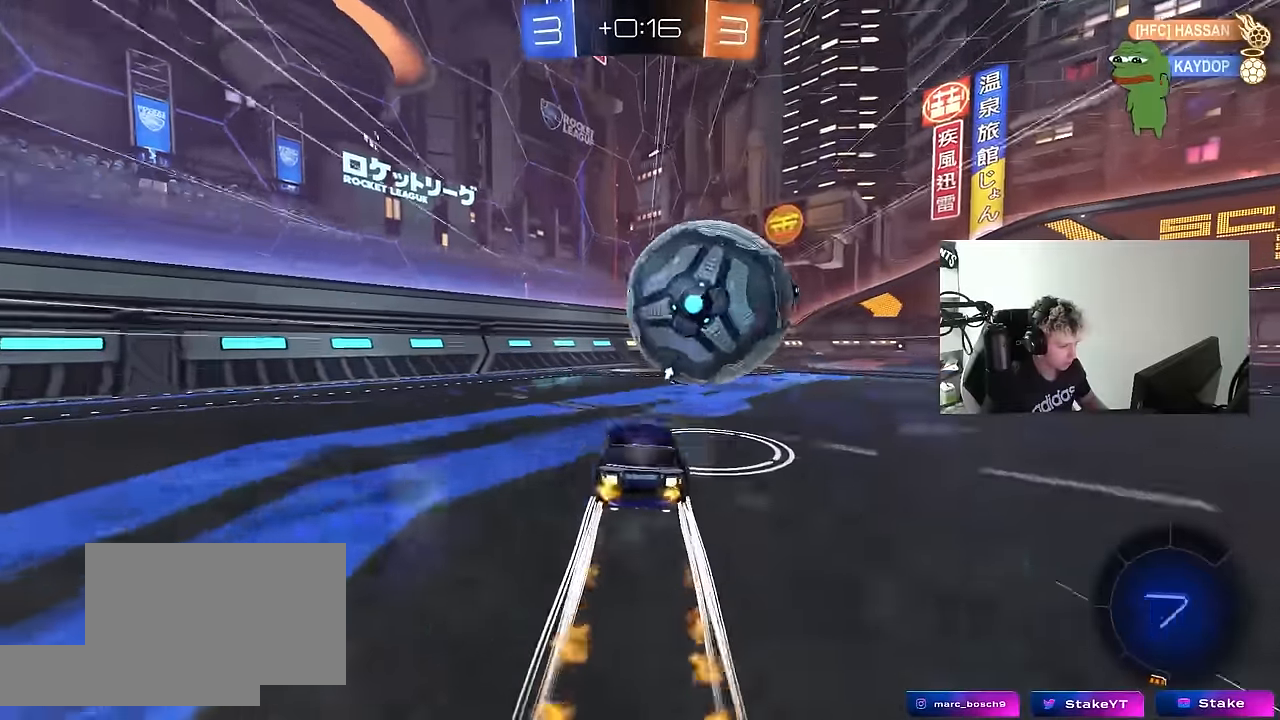
{"keys": ["w"], "mouse": [], "mouse_move": "still", "events": [[67, "d", "down"], [167, "d", "up"], [167, "space", "down"], [200, "mouse_left", "up"], [350, "space", "up"]]}
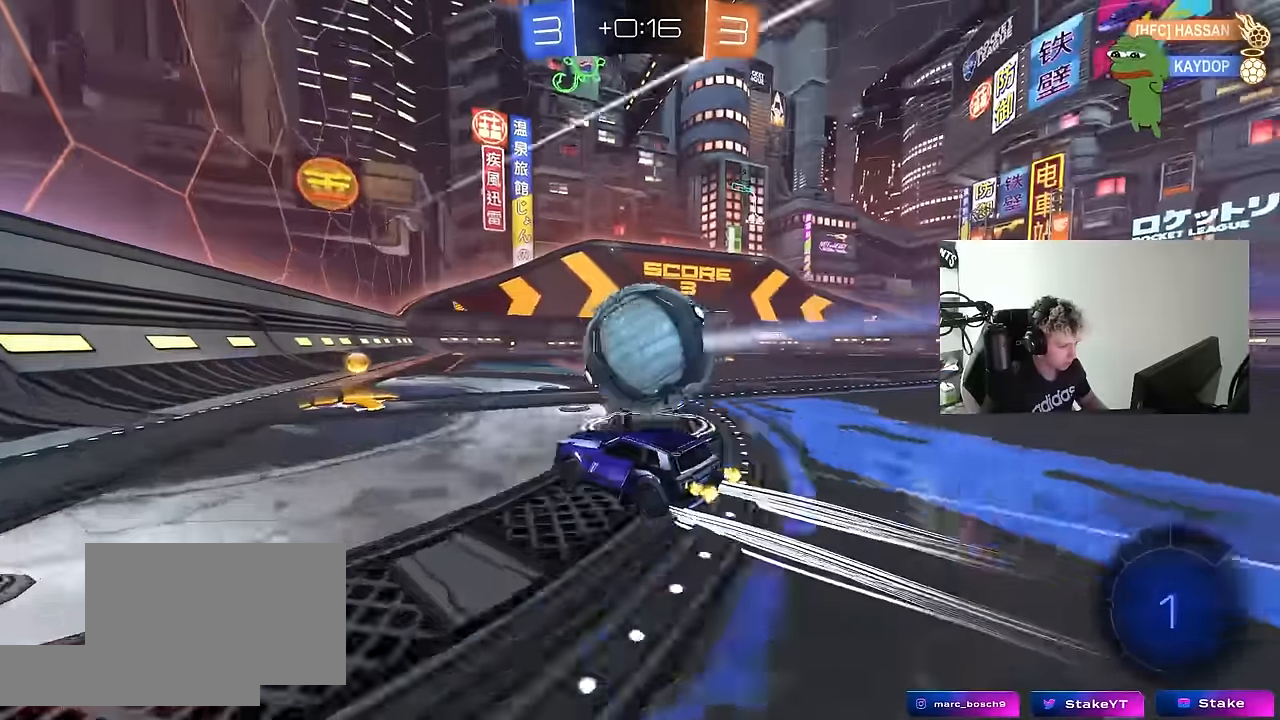
{"keys": ["w"], "mouse": [], "mouse_move": "still", "events": [[84, "mouse_left", "down"], [417, "mouse_left", "up"]]}
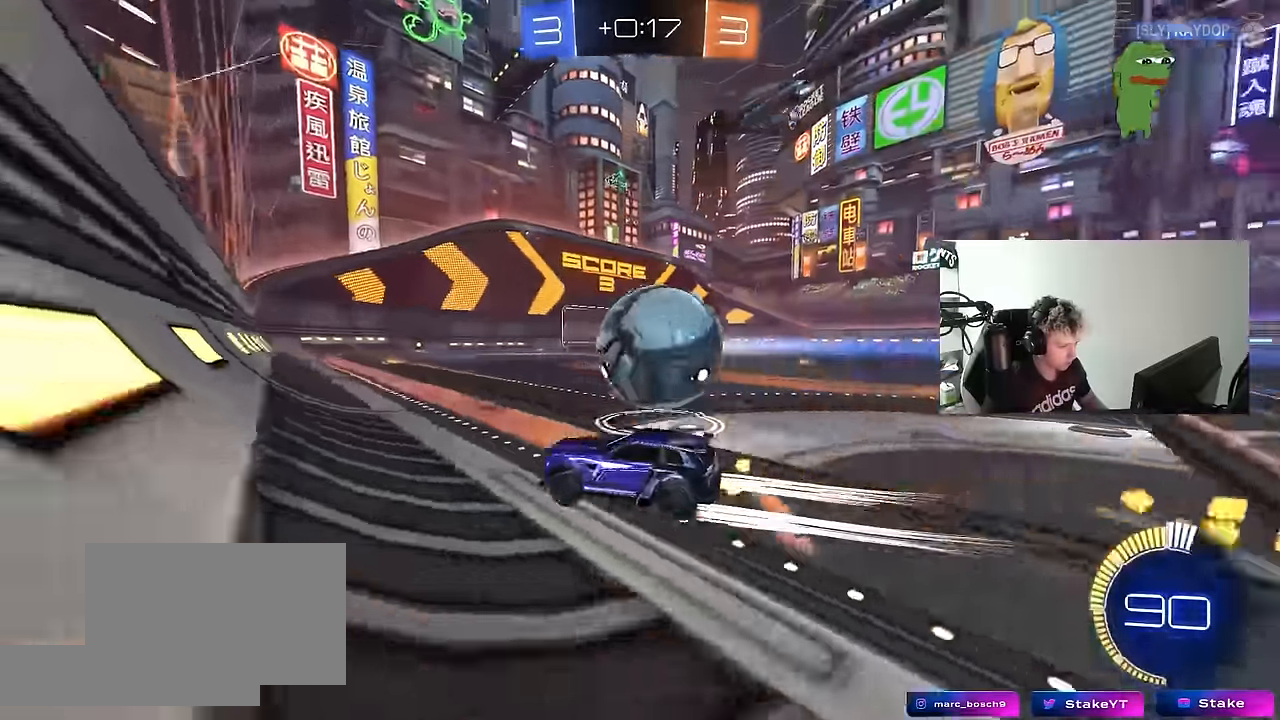
{"keys": ["d", "w"], "mouse": ["left"], "mouse_move": "still", "events": [[50, "a", "down"], [100, "a", "up"], [184, "d", "down"], [184, "shift", "down"], [334, "mouse_left", "down"], [334, "shift", "up"]]}
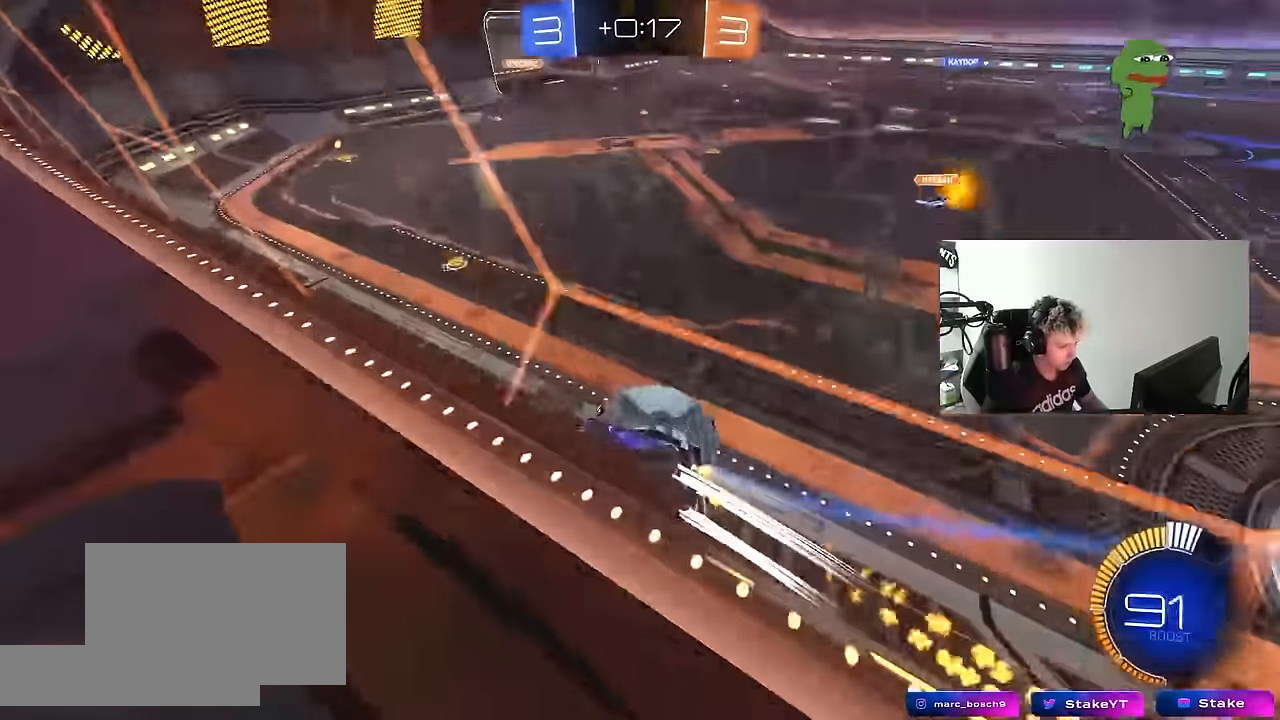
{"keys": ["a"], "mouse": ["left", "right"], "mouse_move": "left", "events": [[167, "mouse_left", "up"], [300, "a", "down"], [300, "d", "up"], [400, "a", "up"], [400, "d", "down"], [450, "w", "up"], [484, "a", "down"], [484, "d", "up"], [484, "mouse_left", "down"], [484, "mouse_right", "down"]]}